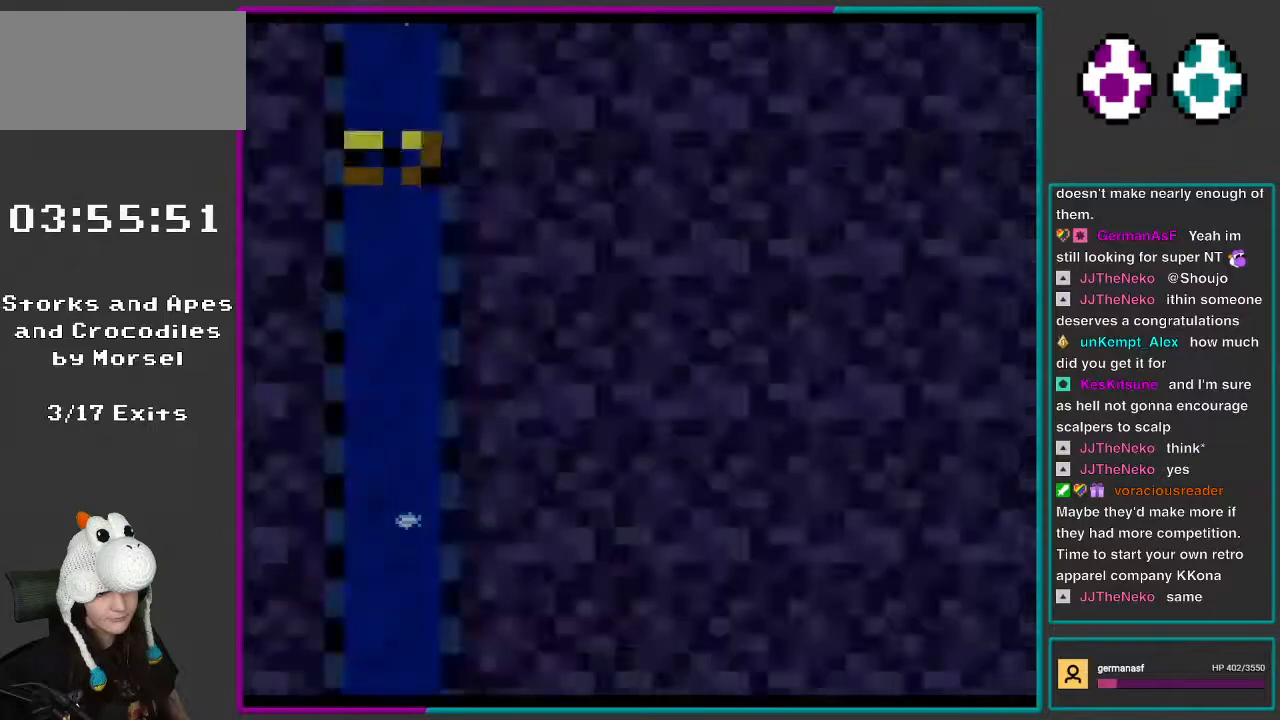
Gameplay with a controller (Nintendo layout); each line is a JSON object with the inputs held at the frame after it. "events" lists button and stick changes between this image and that frame as [ms after this image, input, new state], when the widget could be followed in between. Not read: L3 R3.
{"buttons": ["Y"], "events": []}
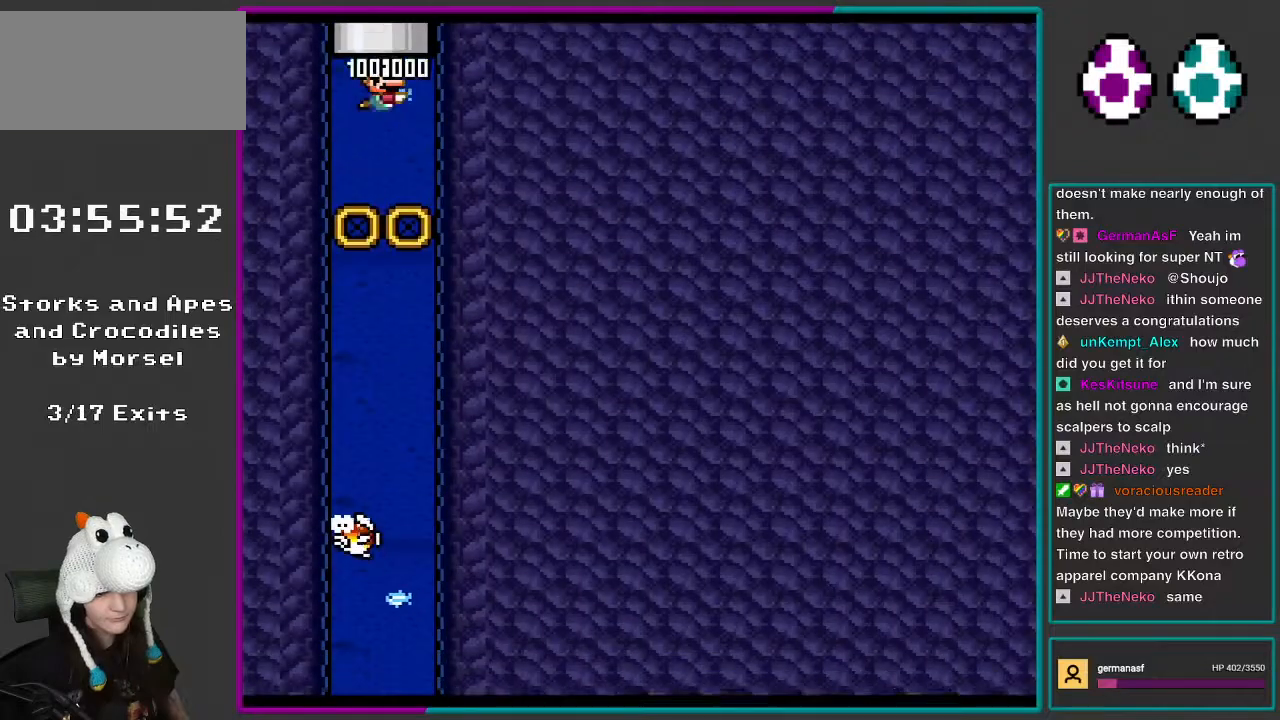
{"buttons": ["Y", "DPAD_RIGHT"], "events": [[17, "DPAD_RIGHT", "down"]]}
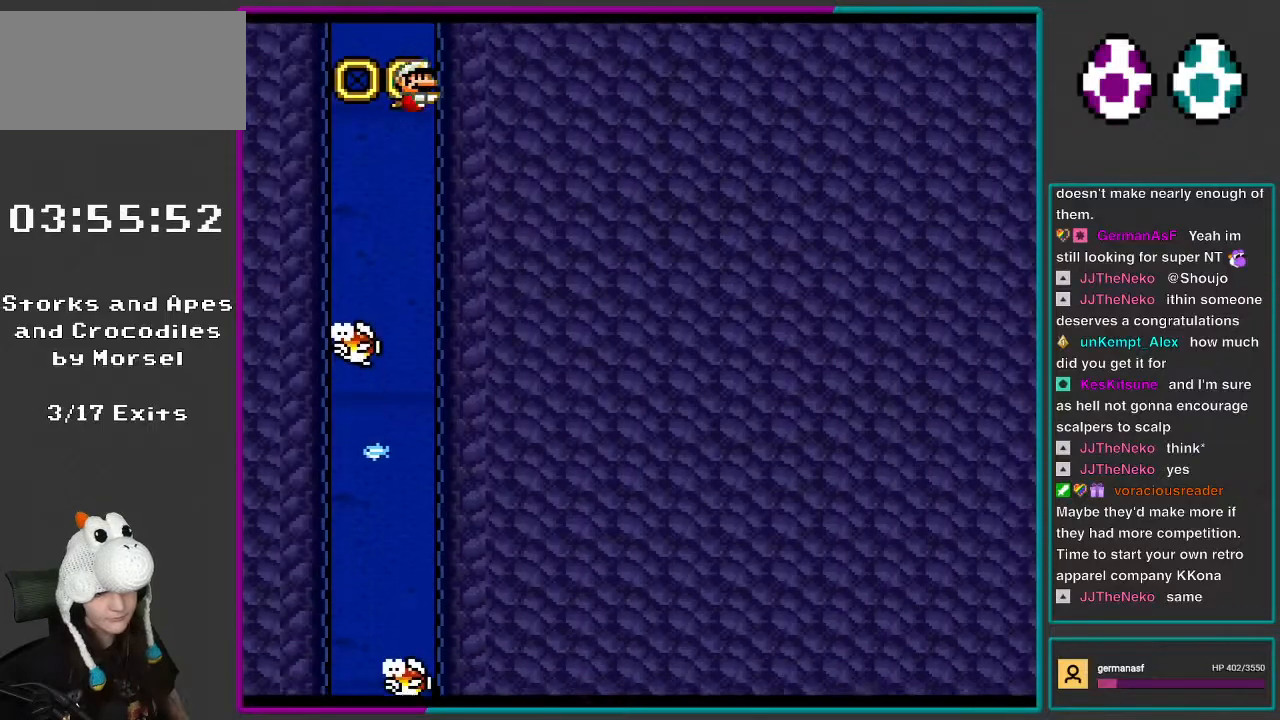
{"buttons": ["Y"], "events": [[50, "DPAD_RIGHT", "up"]]}
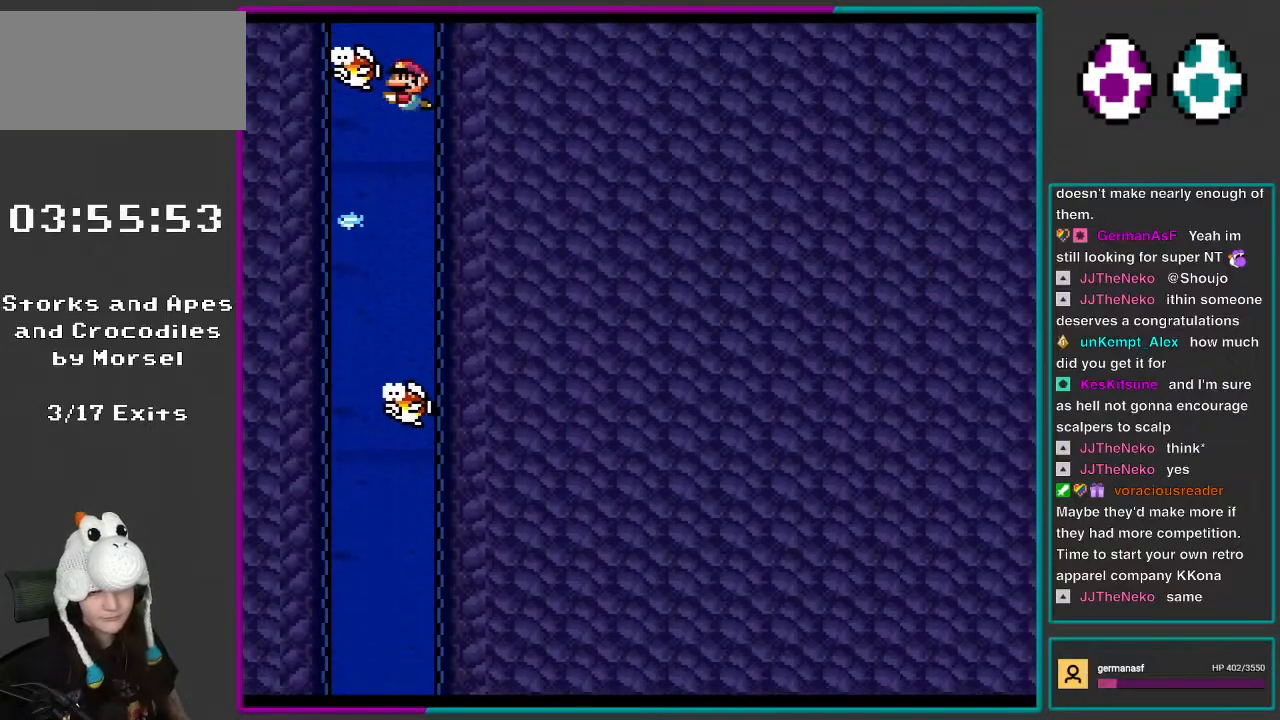
{"buttons": ["Y", "DPAD_RIGHT"], "events": [[17, "DPAD_LEFT", "down"], [467, "DPAD_LEFT", "up"], [500, "DPAD_RIGHT", "down"]]}
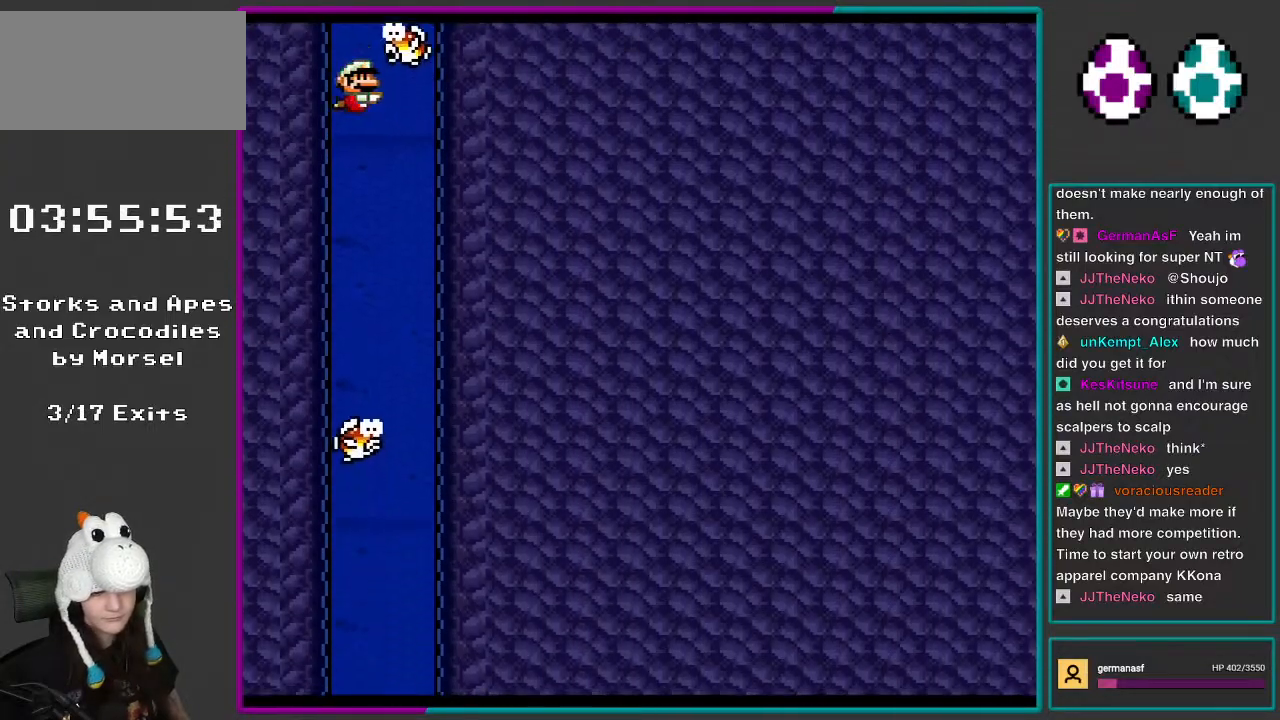
{"buttons": ["Y", "DPAD_LEFT"], "events": [[467, "DPAD_LEFT", "down"], [467, "DPAD_RIGHT", "up"]]}
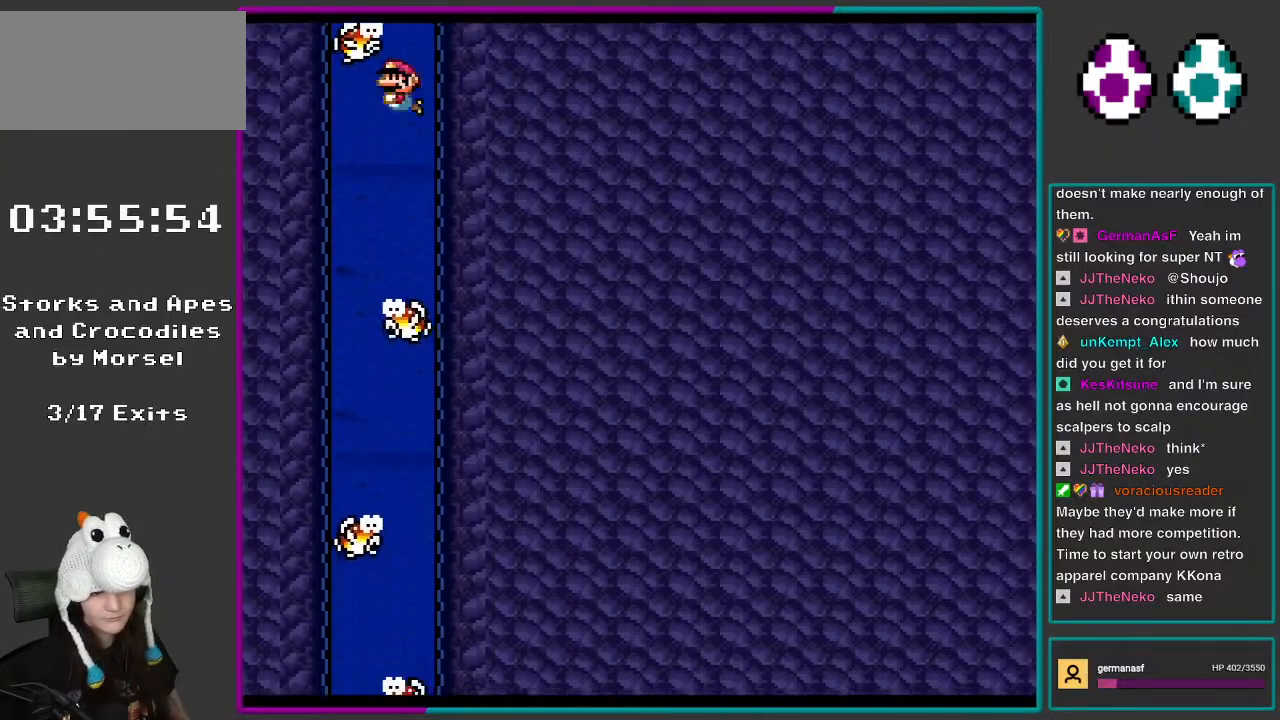
{"buttons": ["Y", "DPAD_RIGHT"], "events": [[83, "B", "down"], [200, "B", "up"], [433, "DPAD_LEFT", "up"], [433, "DPAD_RIGHT", "down"]]}
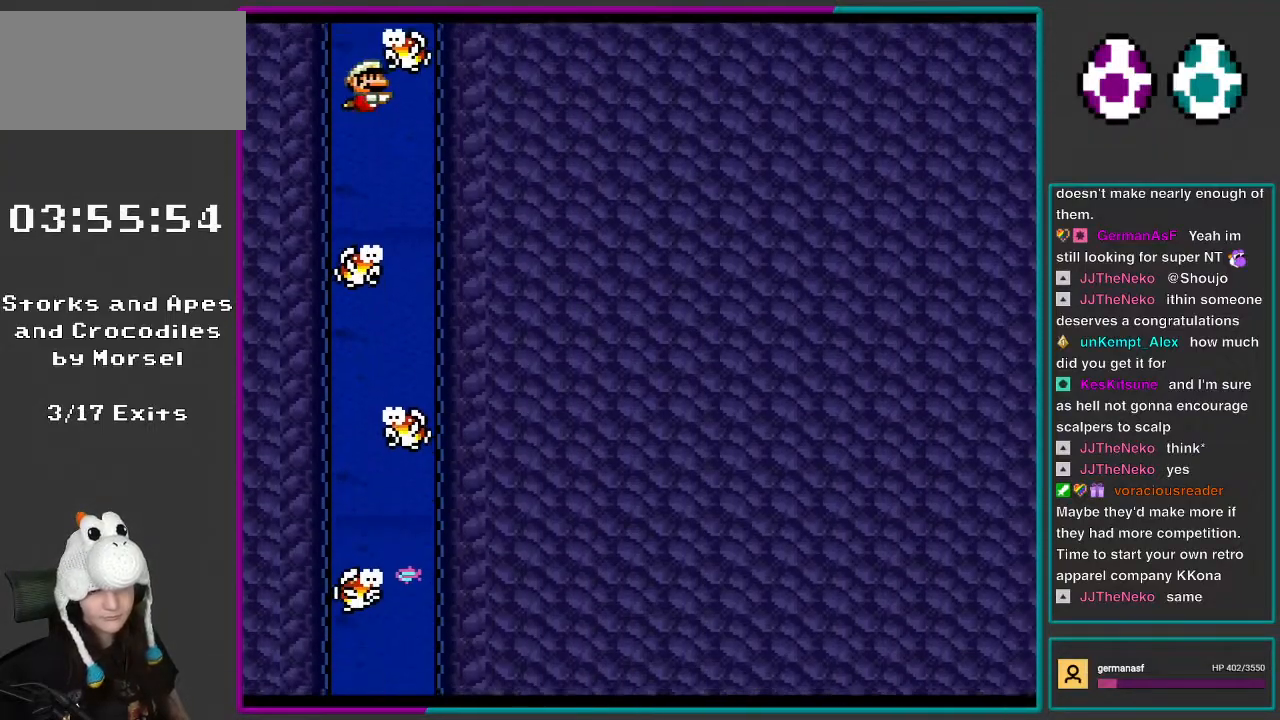
{"buttons": ["Y", "DPAD_LEFT"], "events": [[200, "B", "down"], [250, "B", "up"], [367, "DPAD_RIGHT", "up"], [467, "DPAD_LEFT", "down"]]}
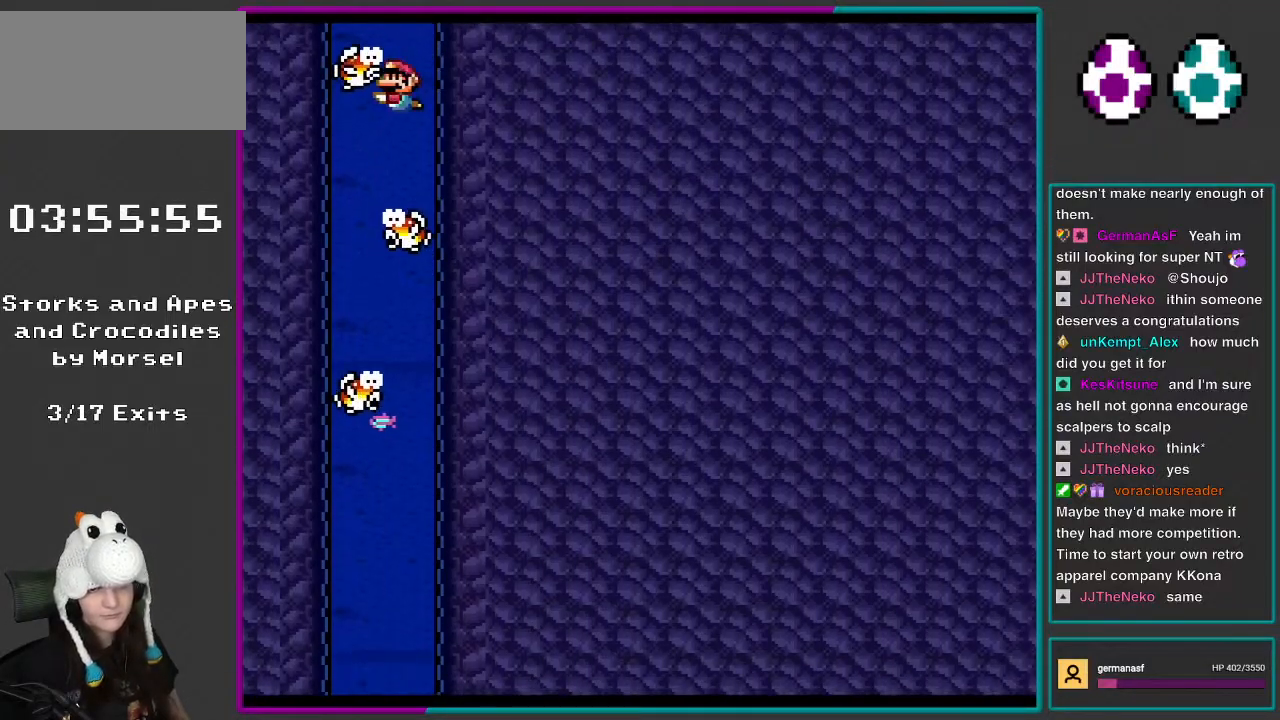
{"buttons": ["B", "Y", "DPAD_RIGHT"], "events": [[317, "DPAD_LEFT", "up"], [350, "DPAD_RIGHT", "down"], [467, "B", "down"]]}
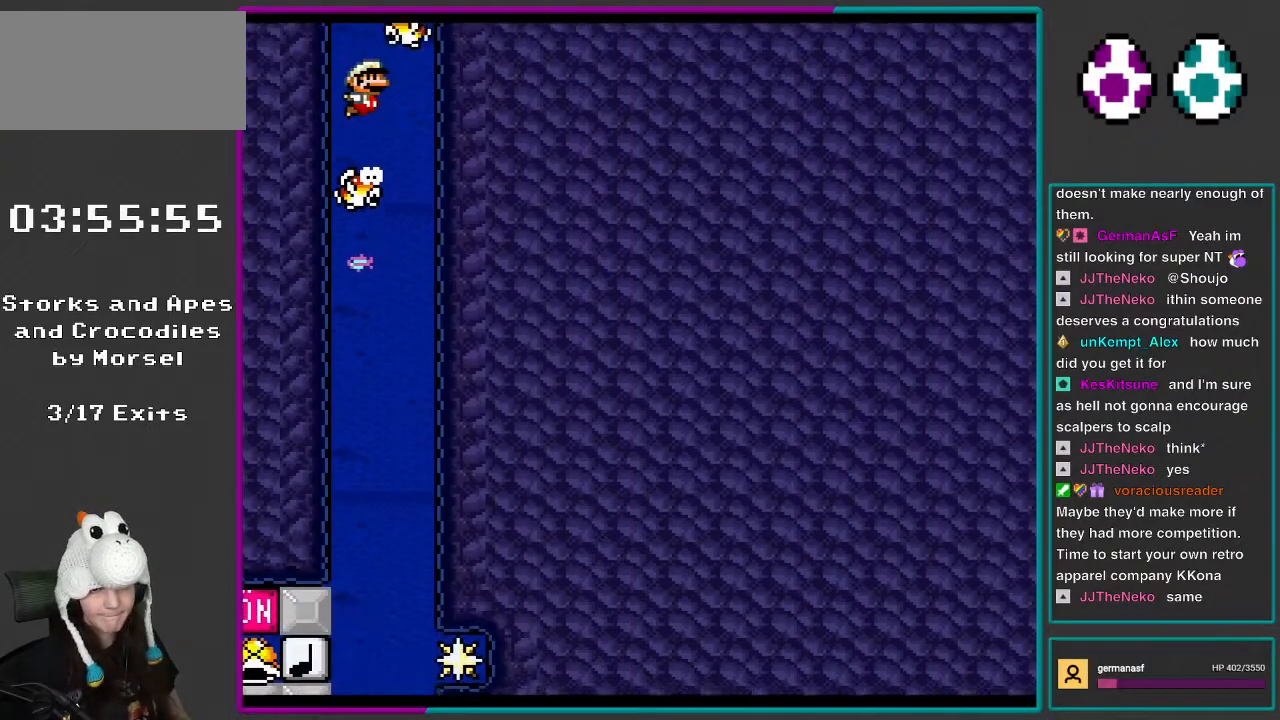
{"buttons": ["Y", "DPAD_LEFT"], "events": [[83, "B", "up"], [283, "DPAD_RIGHT", "up"], [383, "DPAD_LEFT", "down"]]}
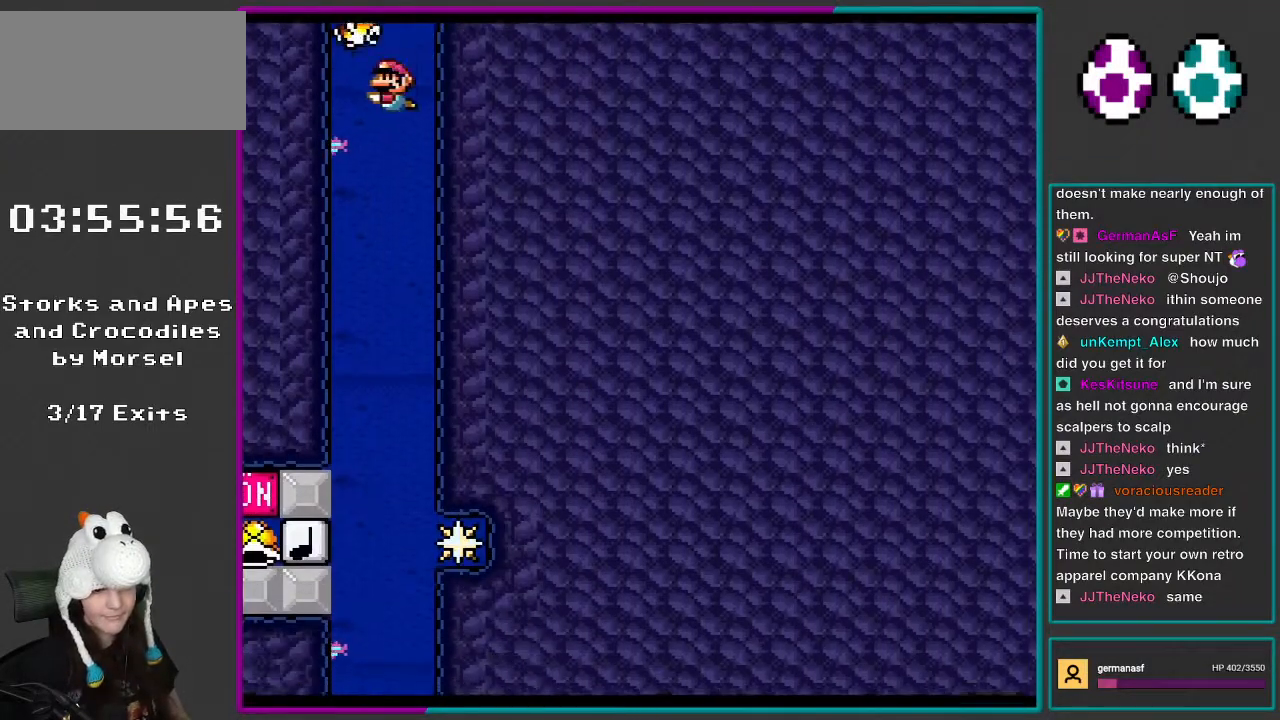
{"buttons": ["Y", "DPAD_LEFT"], "events": []}
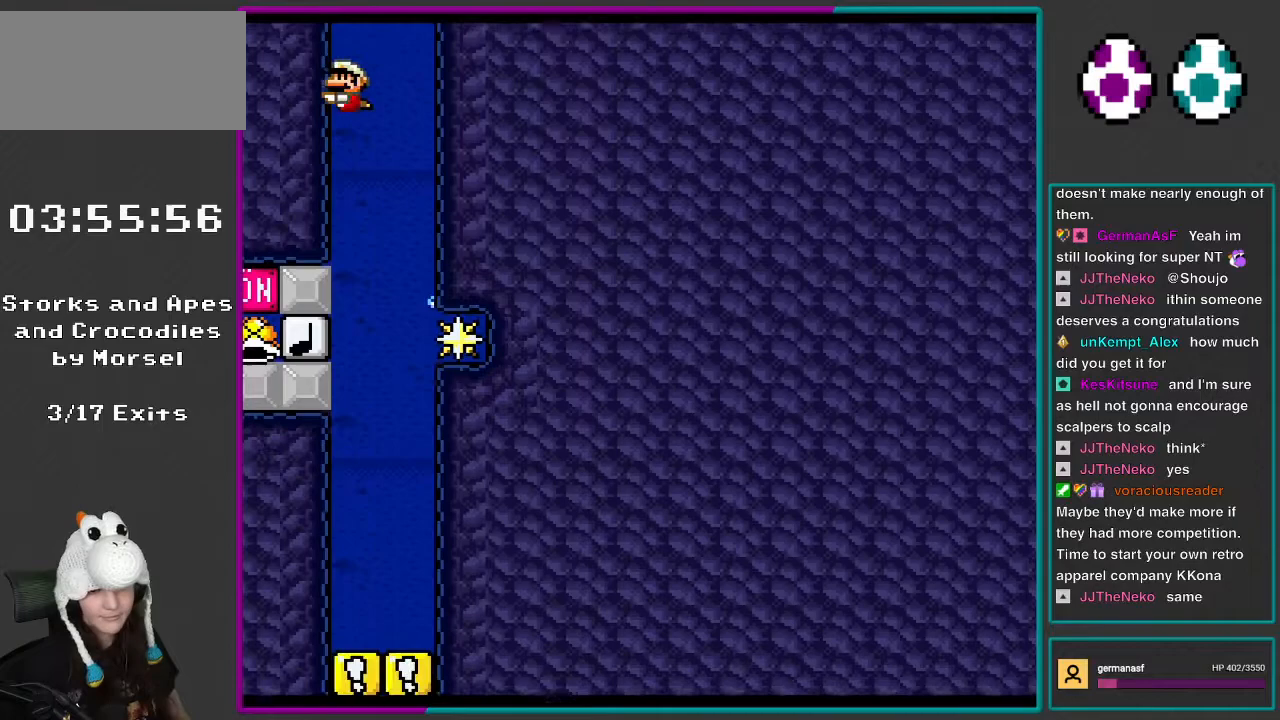
{"buttons": ["Y", "DPAD_LEFT"], "events": []}
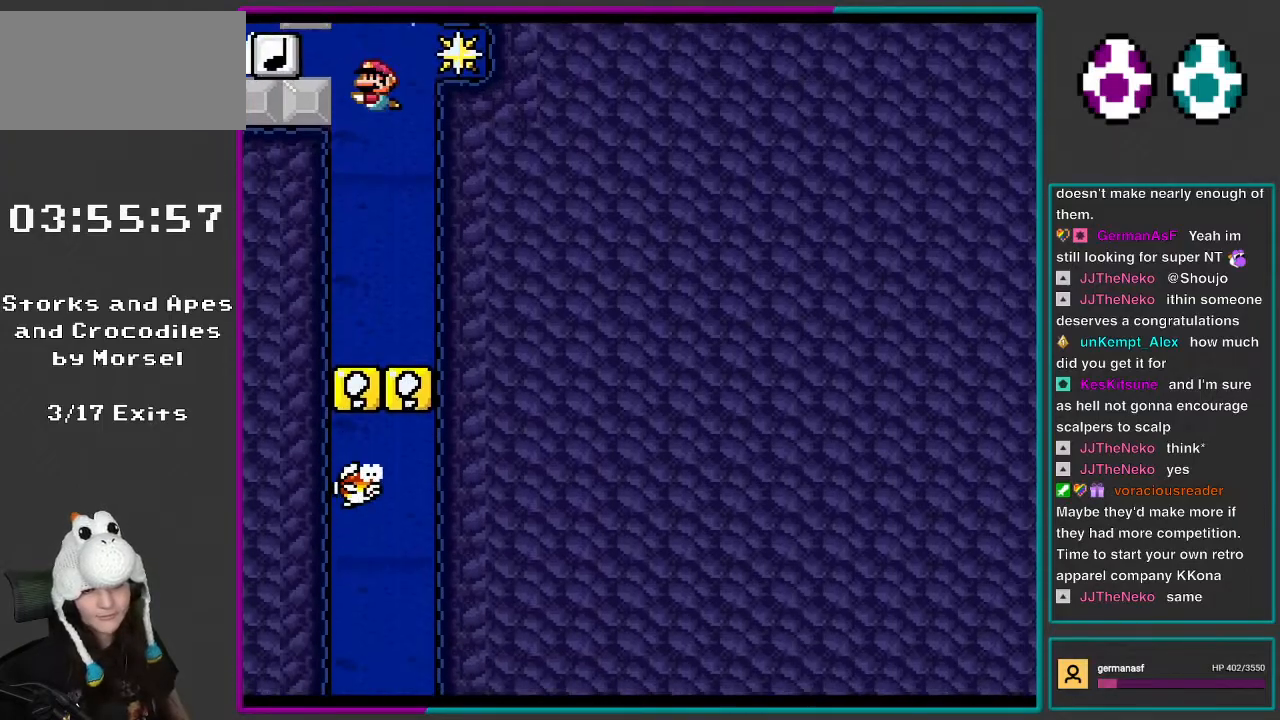
{"buttons": ["Y"], "events": [[133, "DPAD_LEFT", "up"]]}
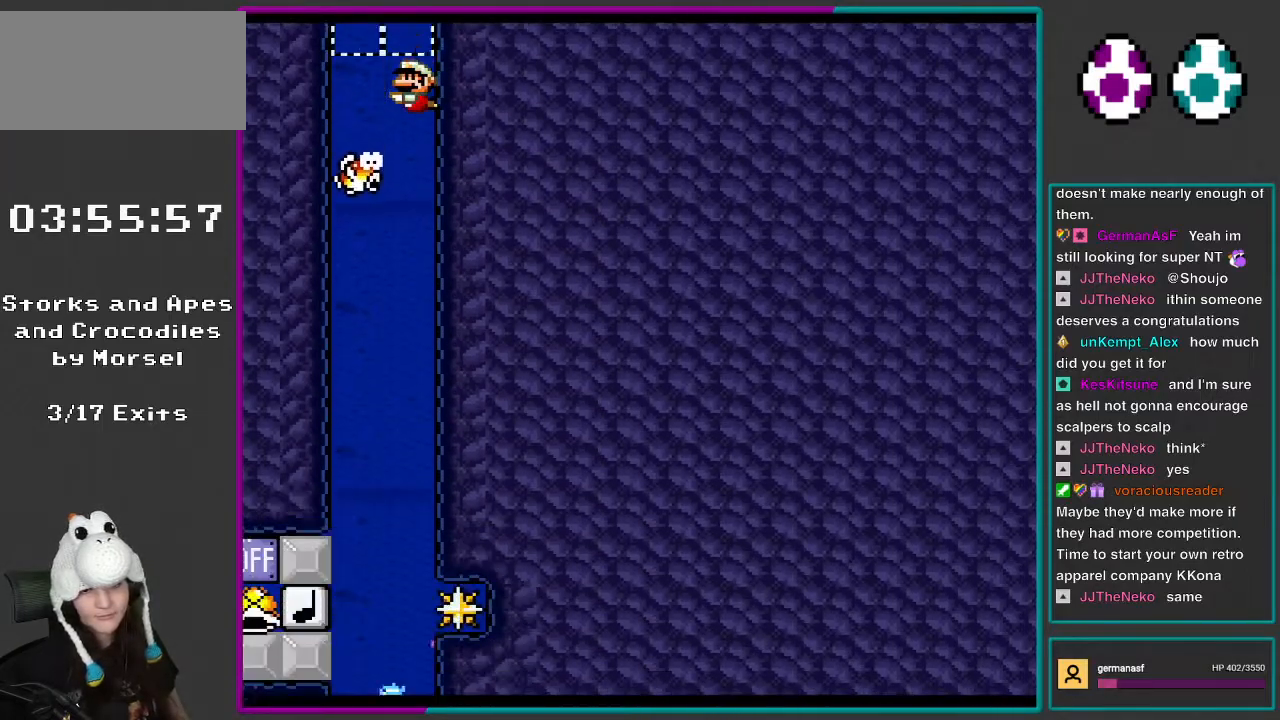
{"buttons": ["Y", "DPAD_LEFT"], "events": [[233, "DPAD_LEFT", "down"]]}
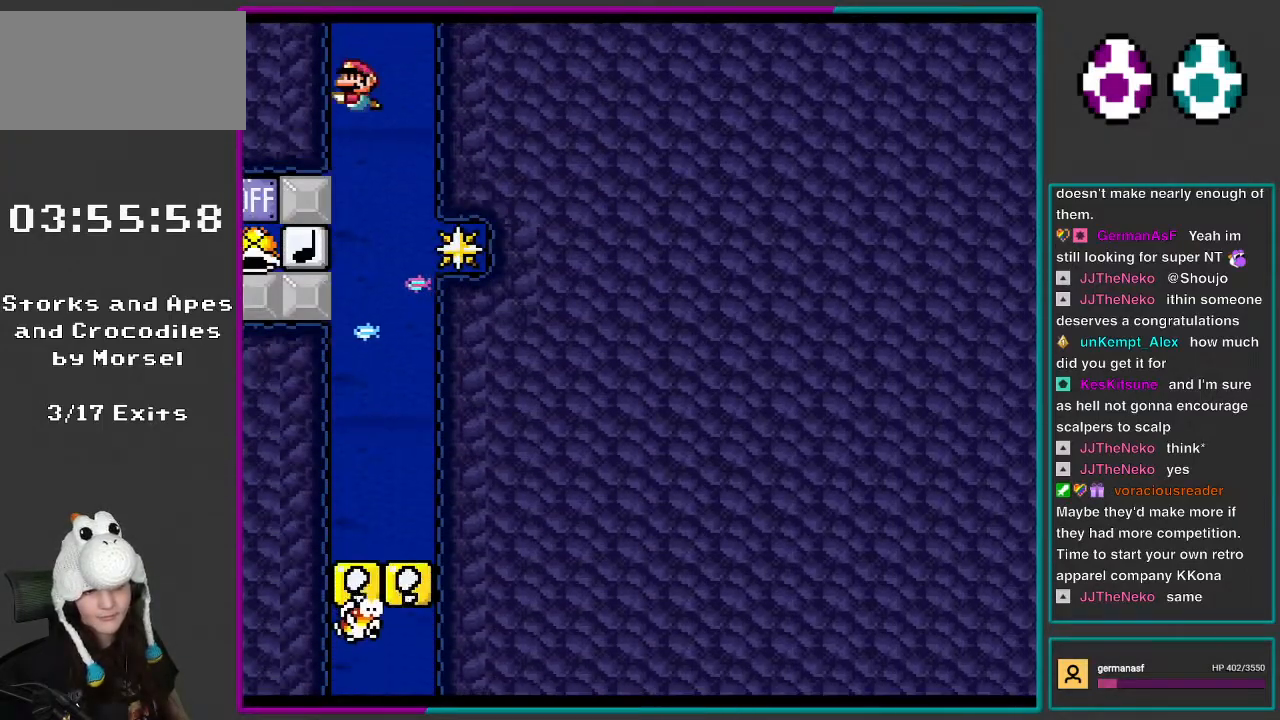
{"buttons": ["Y"], "events": [[433, "DPAD_LEFT", "up"]]}
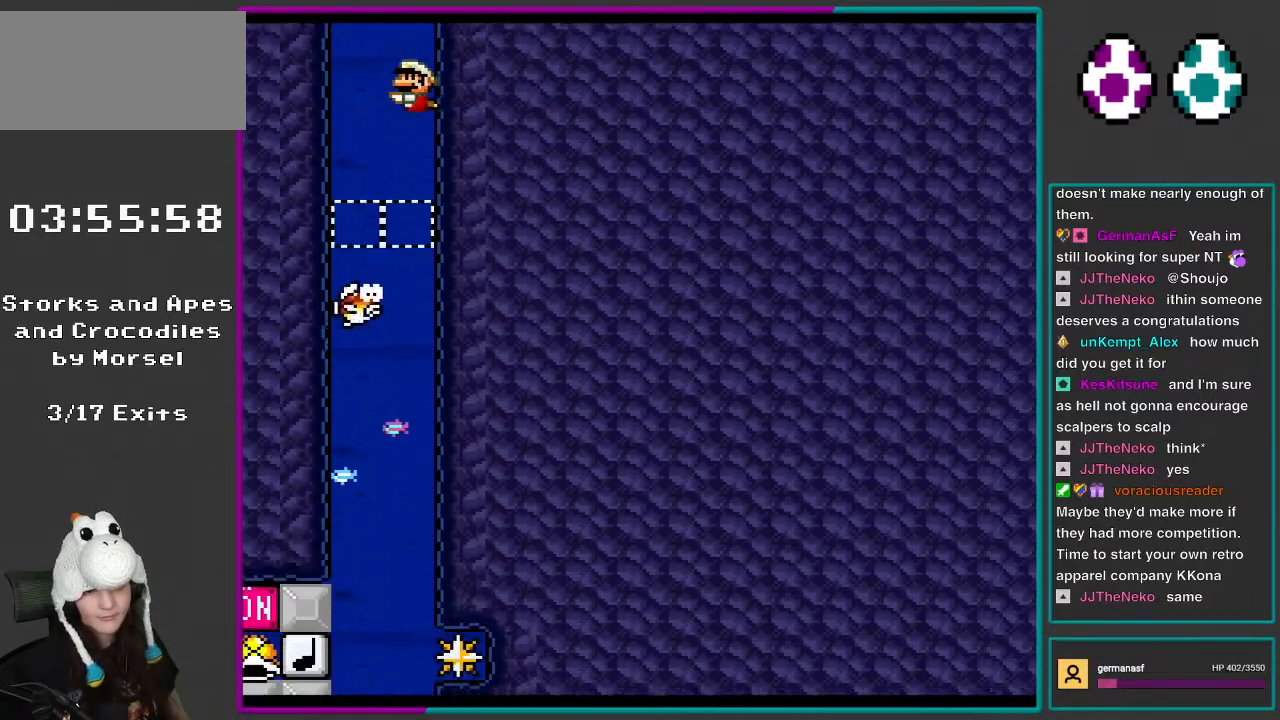
{"buttons": ["Y", "DPAD_LEFT"], "events": [[433, "DPAD_LEFT", "down"]]}
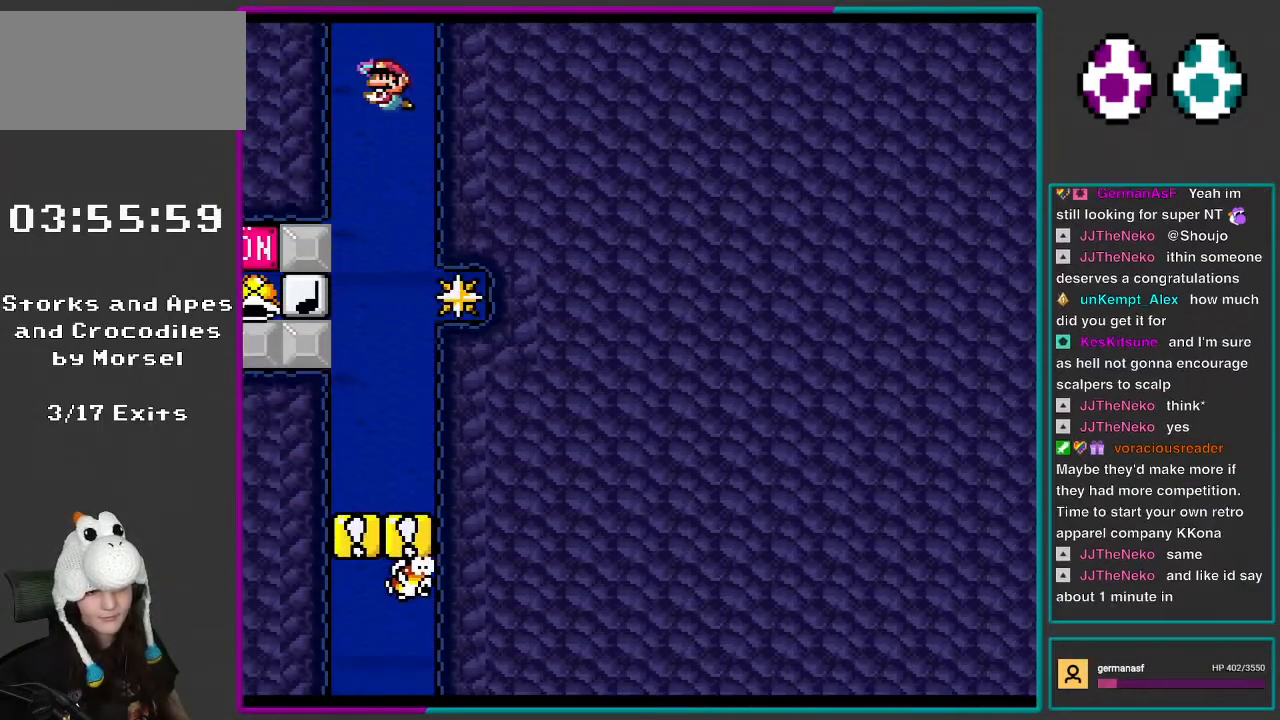
{"buttons": ["Y", "DPAD_LEFT"], "events": []}
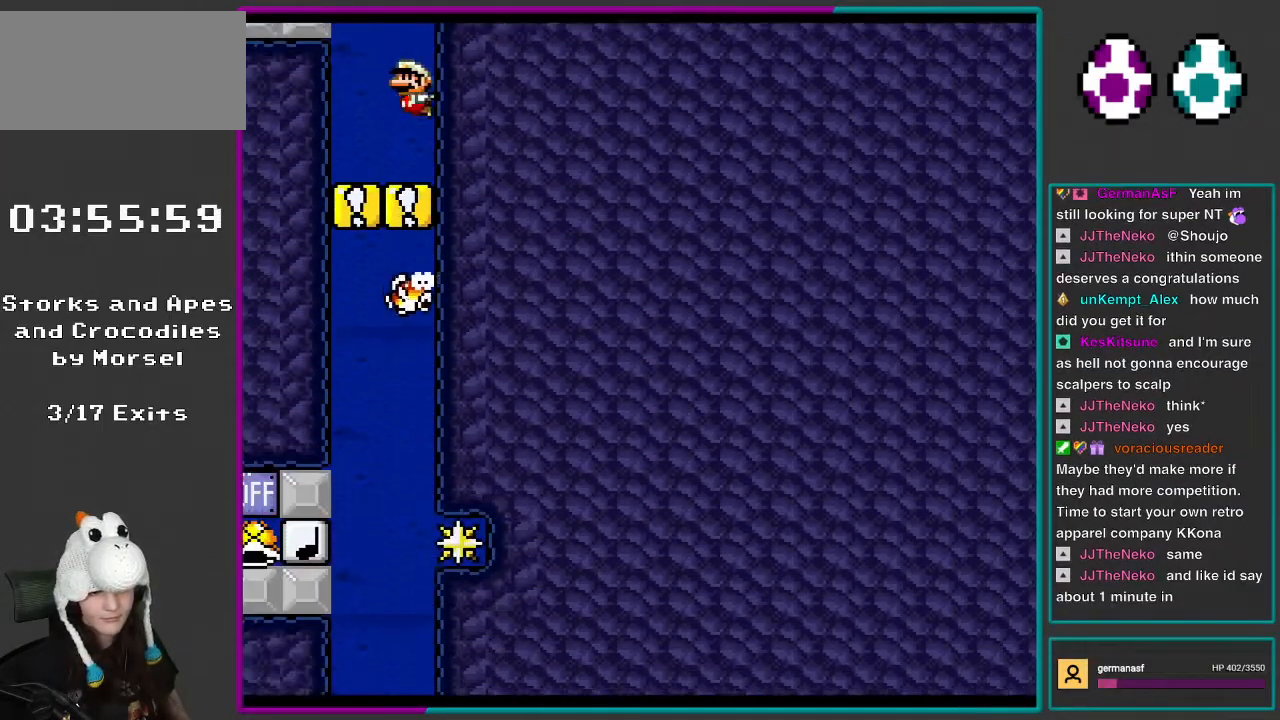
{"buttons": ["Y", "DPAD_LEFT"], "events": [[17, "B", "down"], [167, "B", "up"]]}
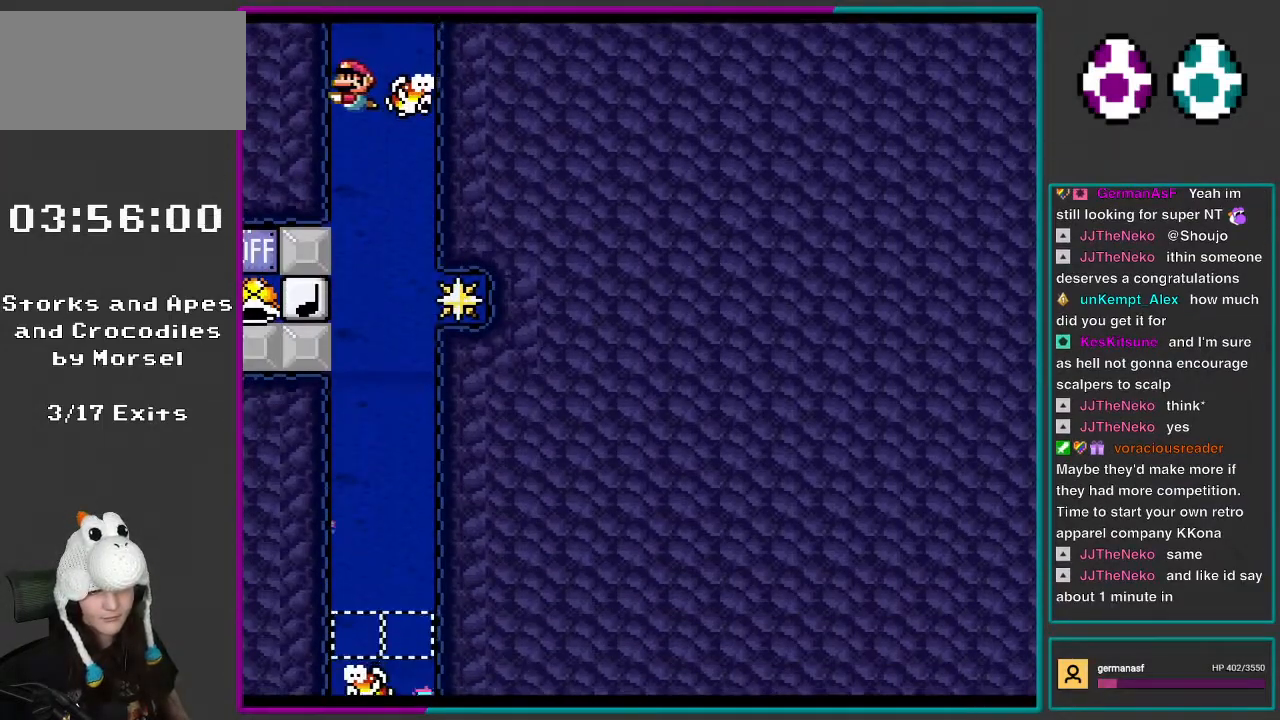
{"buttons": ["Y"], "events": [[83, "DPAD_LEFT", "up"]]}